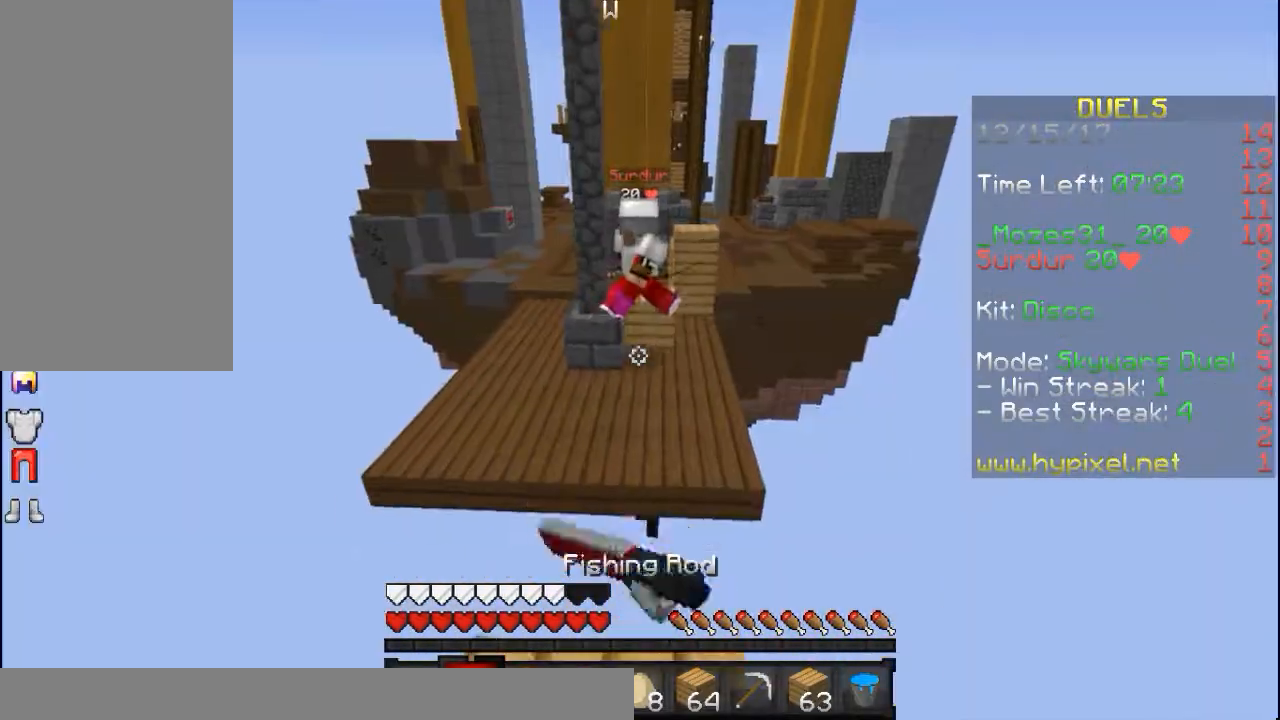
Gameplay with keyboard and mouse; each line is a JSON object with the keys and mouse buttons held at the frame after it. "events" lists presses ("down") and releases ("up") of "a", "d", "s", "space", "w", "mouse_left" and "mouse_right" between this image and that frame as [ms after this image, input, new state], when the widget could be followed in between. "mouse_left", "mouse_right" = the "left", "right" buttons of the "mouse" list. No other keys are recorded. Fast repeated clicks can show as one long hold. Mouse movement is not recorded.
{"keys": ["space", "w"], "mouse": ["right"], "events": [[217, "space", "down"], [467, "mouse_right", "down"]]}
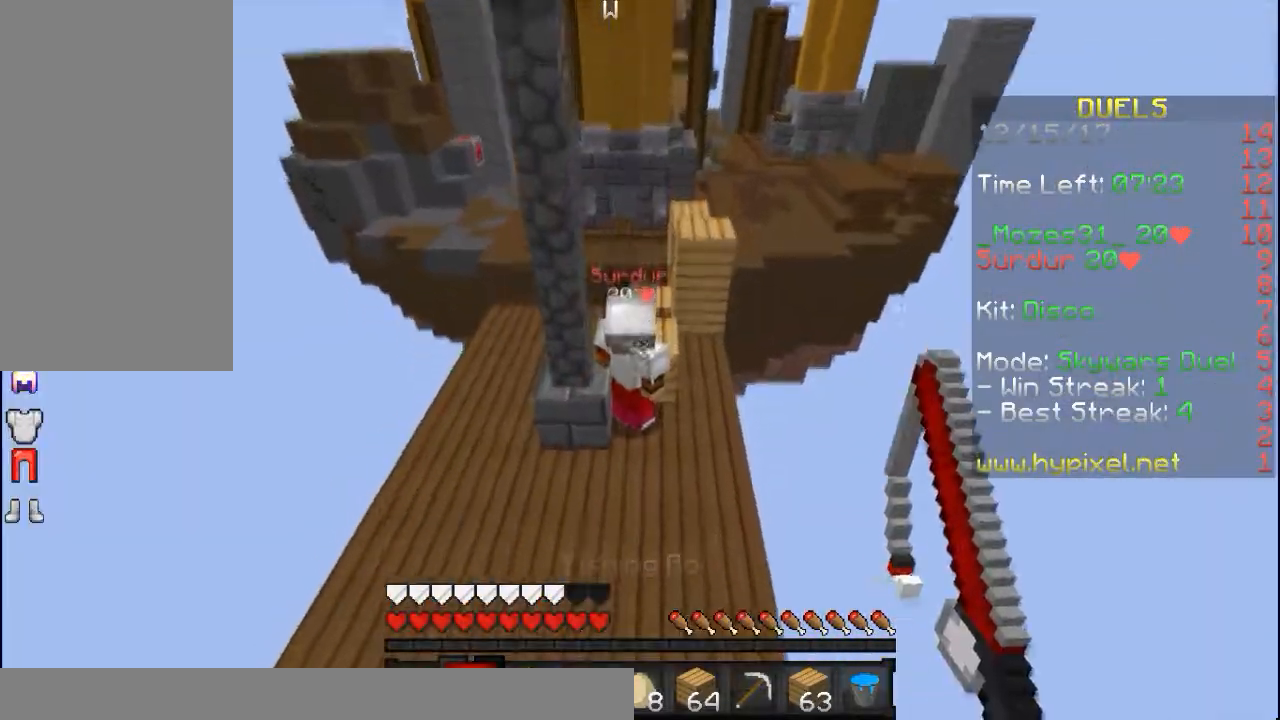
{"keys": ["d", "w"], "mouse": [], "events": [[117, "mouse_right", "up"], [117, "space", "up"], [217, "w", "up"], [267, "mouse_left", "down"], [317, "d", "down"], [317, "mouse_left", "up"], [367, "w", "down"], [417, "mouse_left", "down"], [467, "mouse_left", "up"]]}
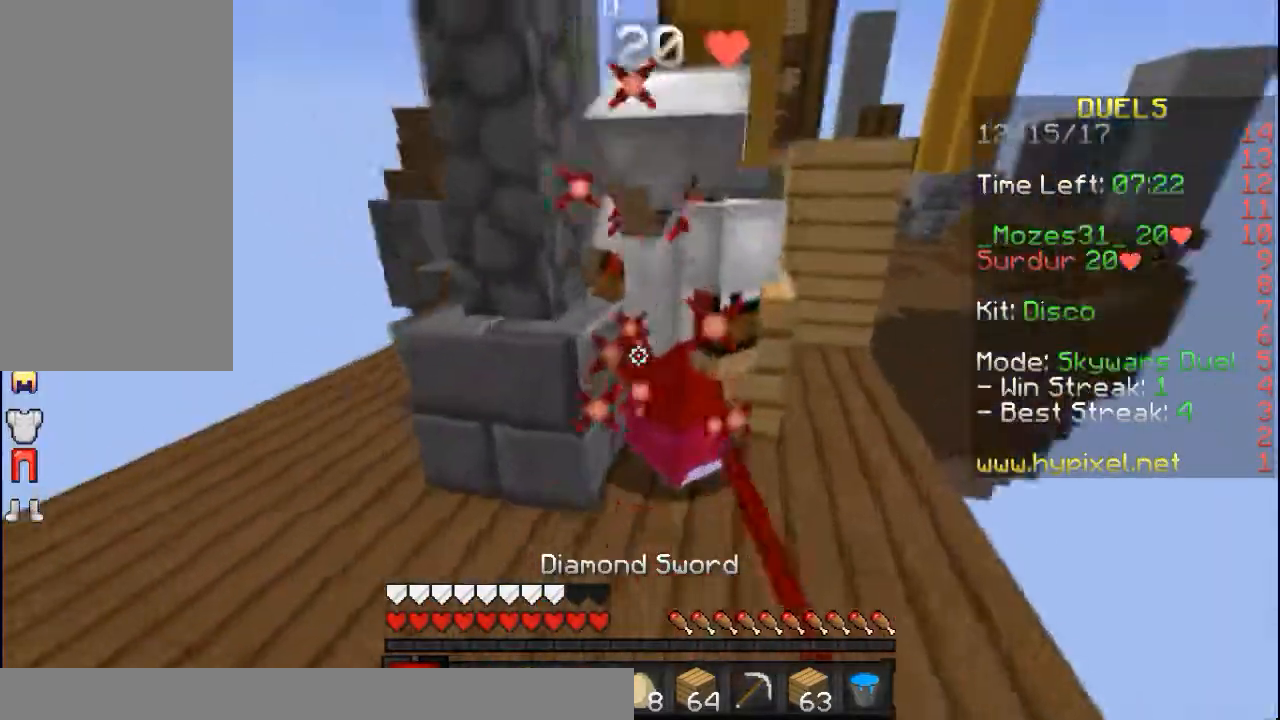
{"keys": ["d", "w"], "mouse": [], "events": [[17, "mouse_left", "down"], [167, "mouse_left", "up"], [200, "mouse_left", "down"], [267, "mouse_left", "up"], [417, "mouse_left", "down"], [483, "mouse_left", "up"]]}
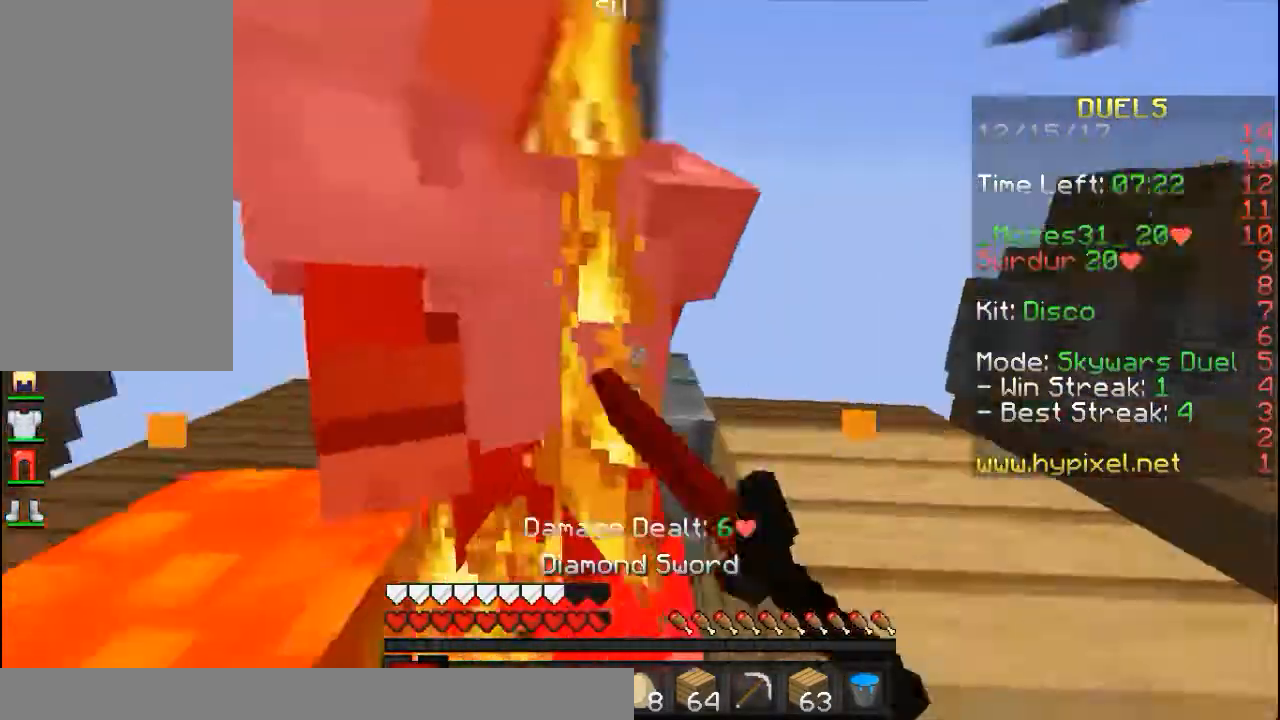
{"keys": ["d"], "mouse": [], "events": [[17, "mouse_left", "down"], [17, "space", "down"], [117, "mouse_left", "up"], [167, "mouse_left", "down"], [167, "w", "up"], [217, "mouse_left", "up"], [217, "space", "up"], [217, "w", "down"], [267, "mouse_left", "down"], [367, "mouse_left", "up"], [467, "w", "up"]]}
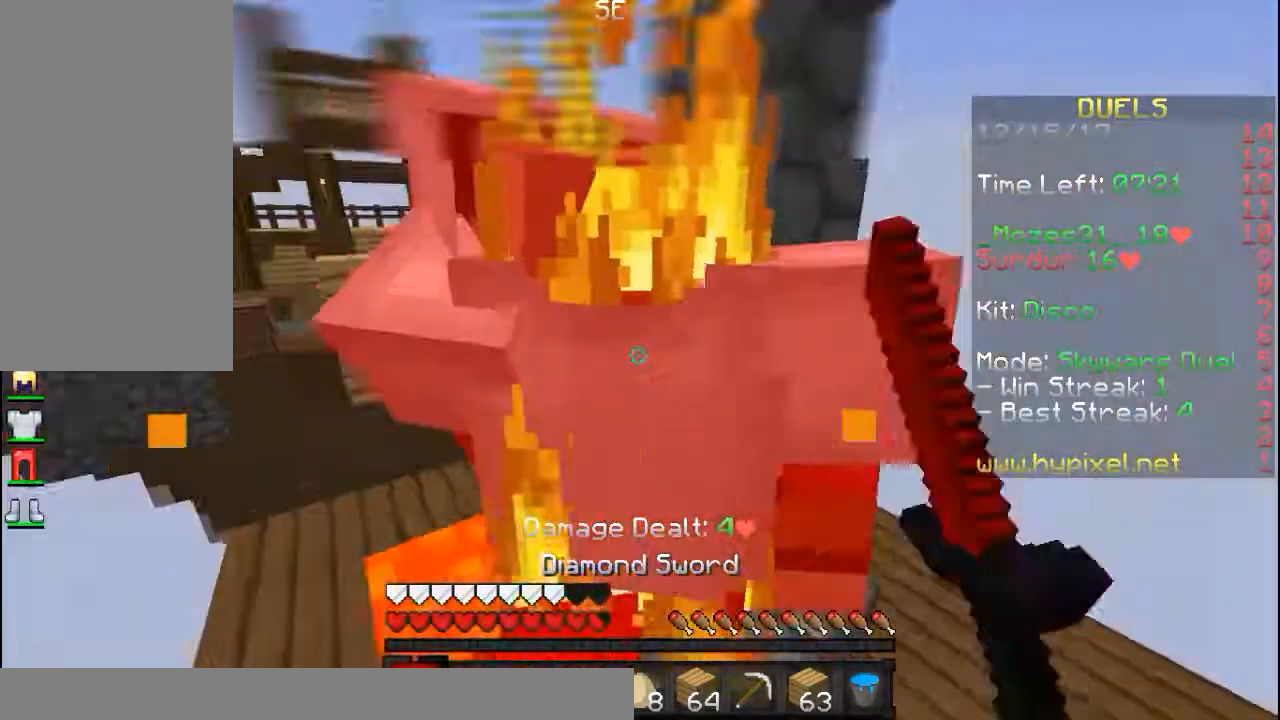
{"keys": ["w"], "mouse": [], "events": [[33, "mouse_left", "down"], [133, "mouse_left", "up"], [167, "mouse_left", "down"], [183, "mouse_left", "up"], [233, "mouse_right", "down"], [317, "mouse_left", "down"], [317, "w", "down"], [367, "mouse_left", "up"], [367, "mouse_right", "up"], [417, "d", "up"], [417, "mouse_left", "down"], [417, "mouse_right", "down"], [500, "mouse_left", "up"], [500, "mouse_right", "up"]]}
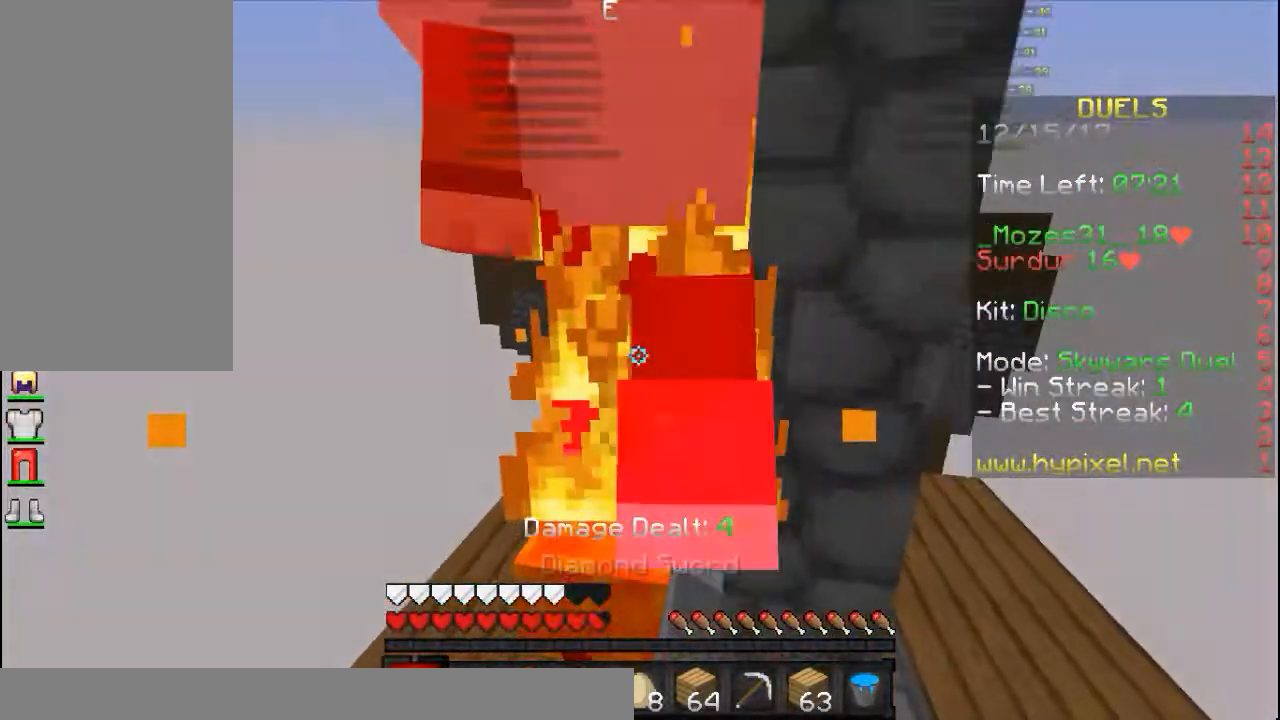
{"keys": ["d", "s"], "mouse": ["left", "right"], "events": [[50, "mouse_left", "down"], [67, "mouse_right", "down"], [117, "mouse_left", "up"], [117, "mouse_right", "up"], [117, "w", "up"], [167, "mouse_left", "down"], [167, "mouse_right", "down"], [267, "mouse_left", "up"], [267, "mouse_right", "up"], [300, "mouse_left", "down"], [300, "mouse_right", "down"], [367, "d", "down"], [367, "mouse_left", "up"], [367, "mouse_right", "up"], [467, "mouse_left", "down"], [467, "mouse_right", "down"], [467, "s", "down"]]}
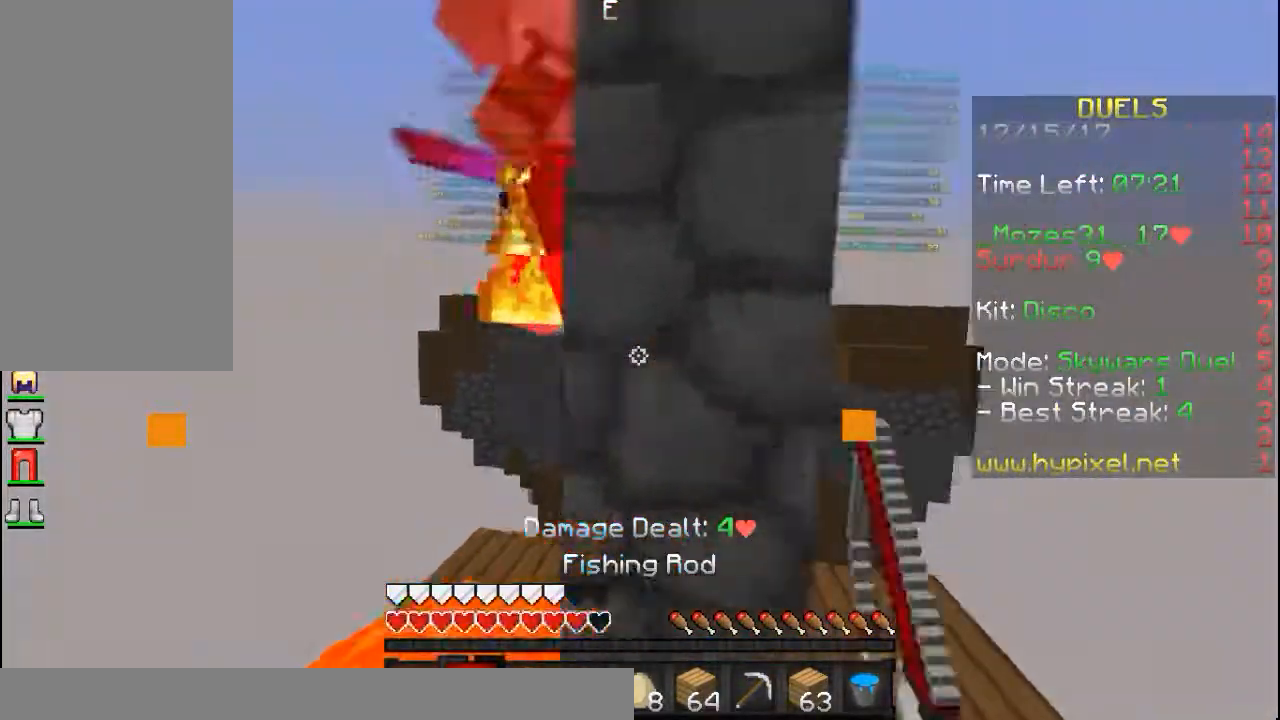
{"keys": ["d", "w"], "mouse": [], "events": [[17, "d", "up"], [17, "mouse_left", "up"], [17, "mouse_right", "up"], [67, "mouse_left", "down"], [67, "mouse_right", "down"], [67, "s", "up"], [167, "mouse_left", "up"], [167, "mouse_right", "up"], [217, "mouse_left", "down"], [217, "mouse_right", "down"], [267, "mouse_left", "up"], [267, "mouse_right", "up"], [317, "d", "down"], [367, "mouse_left", "down"], [367, "w", "down"], [417, "mouse_left", "up"]]}
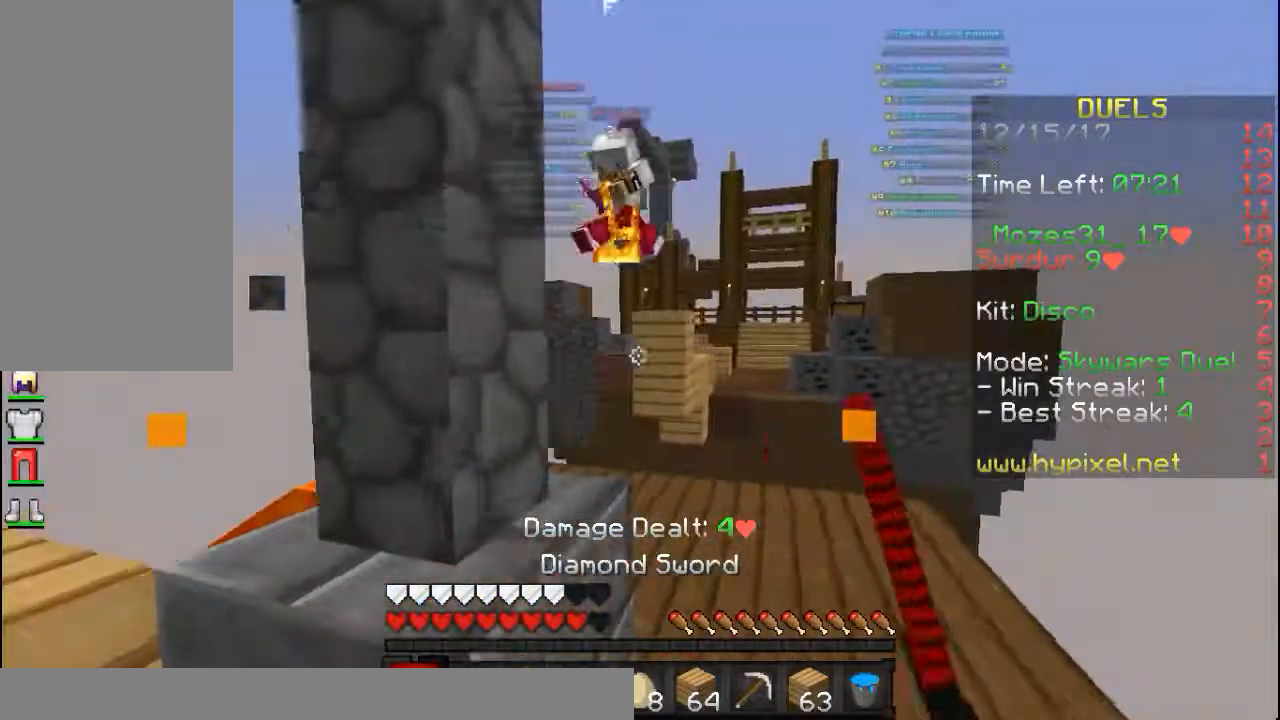
{"keys": ["d", "w"], "mouse": [], "events": [[217, "d", "up"], [450, "d", "down"]]}
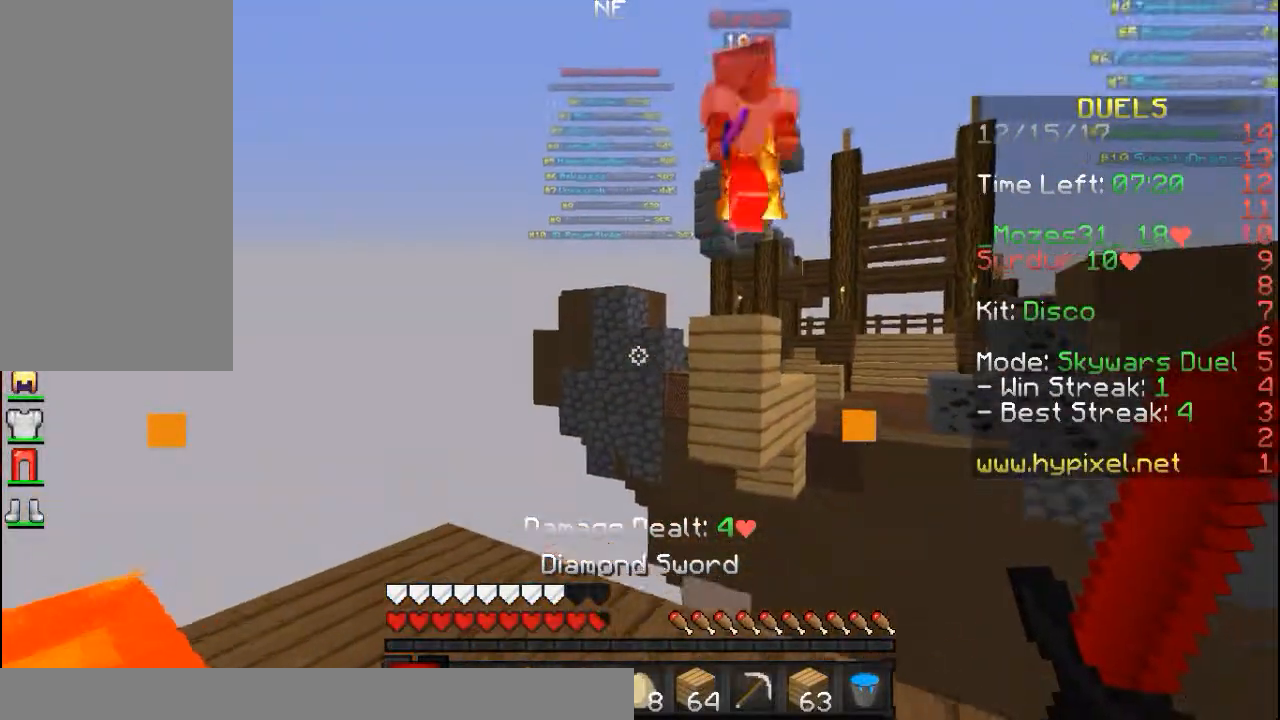
{"keys": [], "mouse": [], "events": [[17, "w", "up"], [117, "d", "up"], [117, "w", "down"], [167, "w", "up"]]}
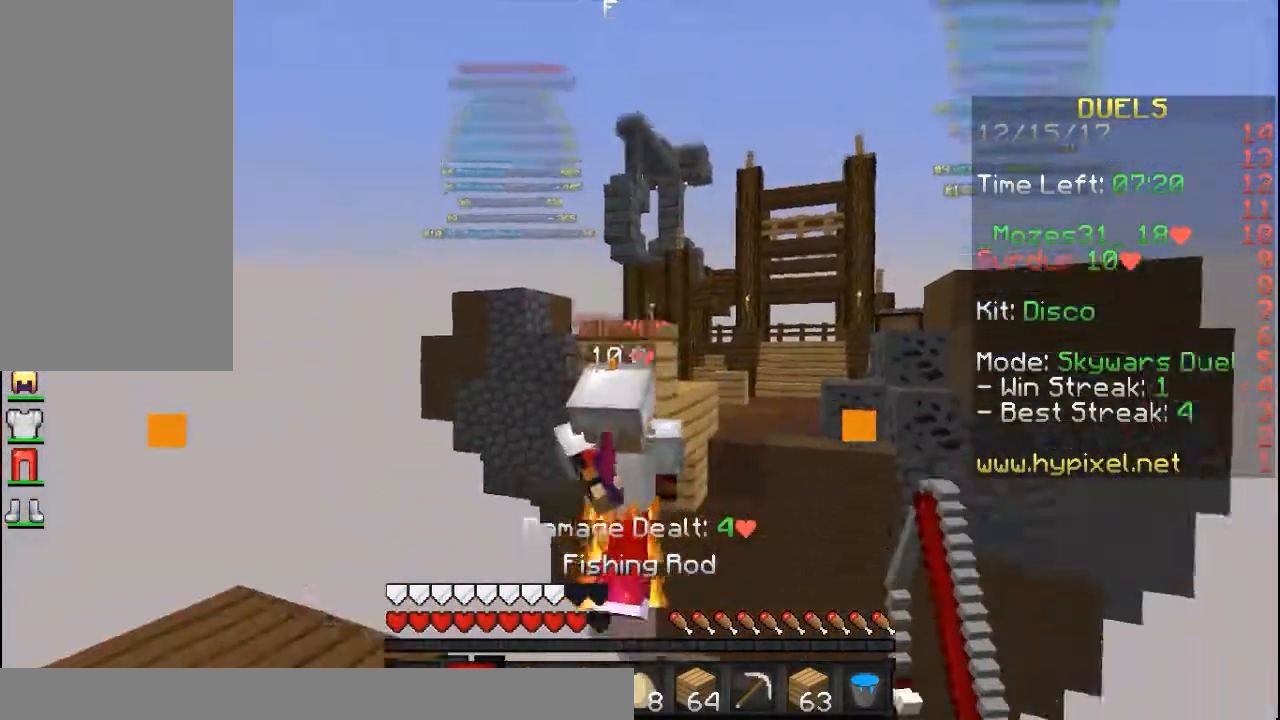
{"keys": [], "mouse": [], "events": [[67, "mouse_left", "down"], [67, "mouse_right", "down"], [67, "w", "down"], [117, "mouse_right", "up"], [167, "mouse_left", "up"], [217, "mouse_left", "down"], [217, "mouse_right", "down"], [217, "w", "up"], [267, "mouse_left", "up"], [267, "mouse_right", "up"], [367, "mouse_left", "down"], [400, "mouse_right", "down"], [467, "mouse_left", "up"], [467, "mouse_right", "up"]]}
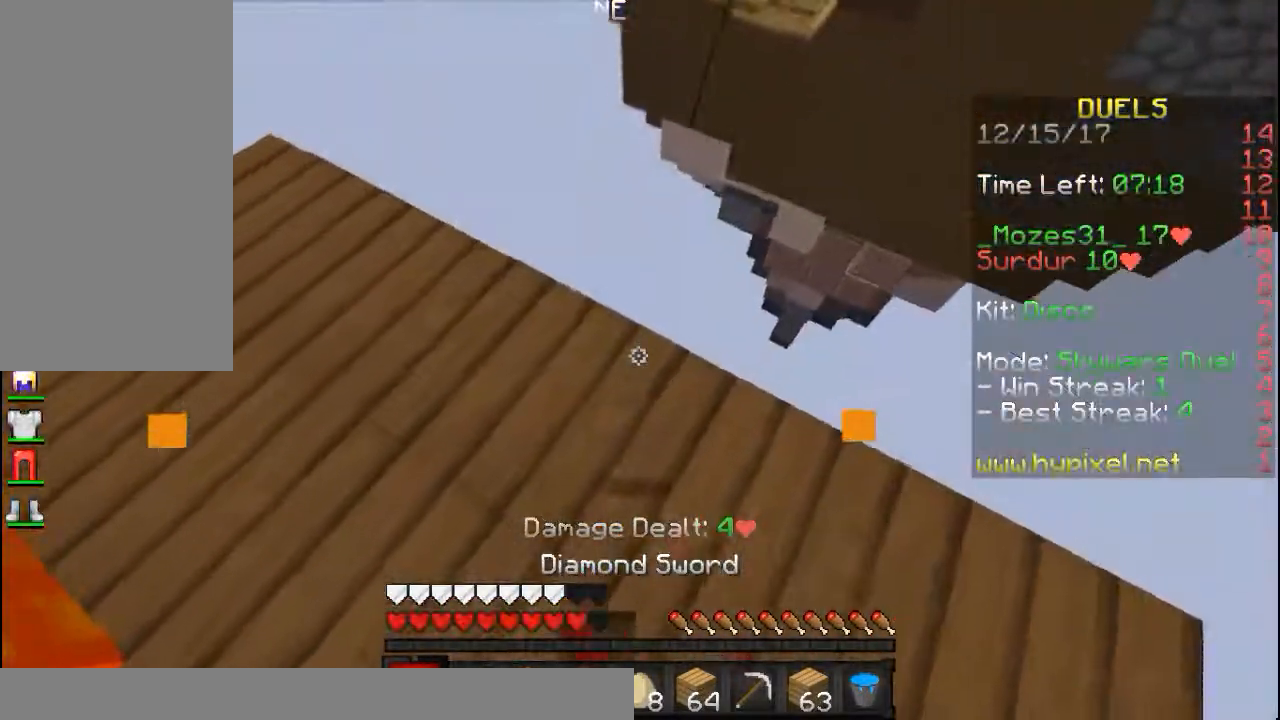
{"keys": ["d", "w"], "mouse": [], "events": [[150, "w", "down"], [267, "d", "down"]]}
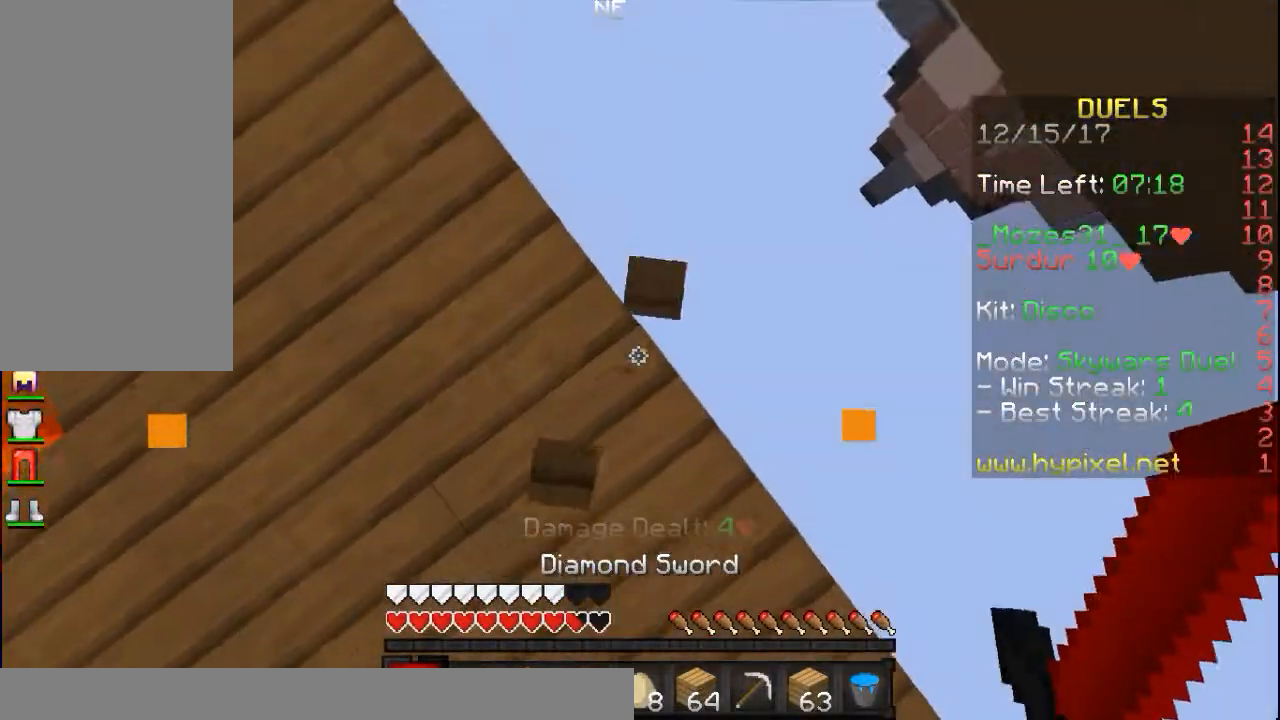
{"keys": [], "mouse": [], "events": [[17, "w", "up"], [367, "mouse_left", "down"], [417, "mouse_left", "up"], [467, "d", "up"]]}
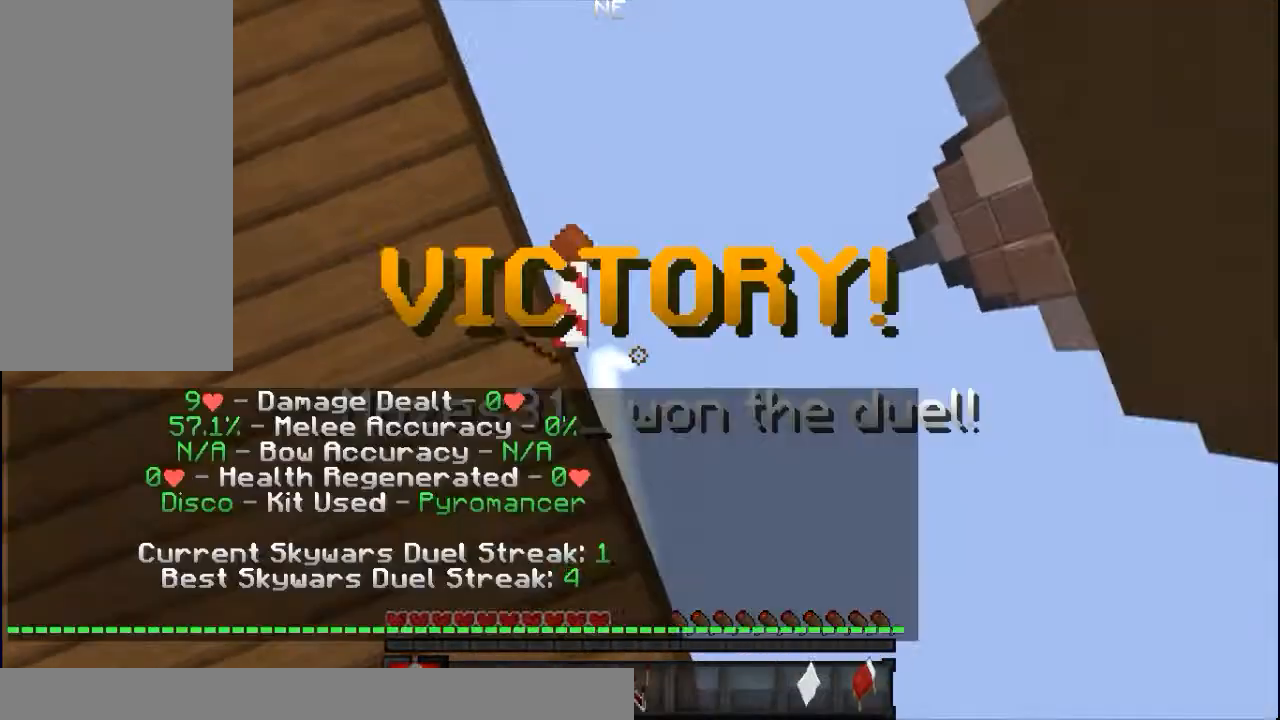
{"keys": [], "mouse": [], "events": [[100, "mouse_left", "down"], [100, "mouse_right", "down"], [317, "mouse_left", "up"], [317, "mouse_right", "up"], [333, "mouse_left", "down"], [333, "mouse_right", "down"], [450, "mouse_left", "up"], [450, "mouse_right", "up"]]}
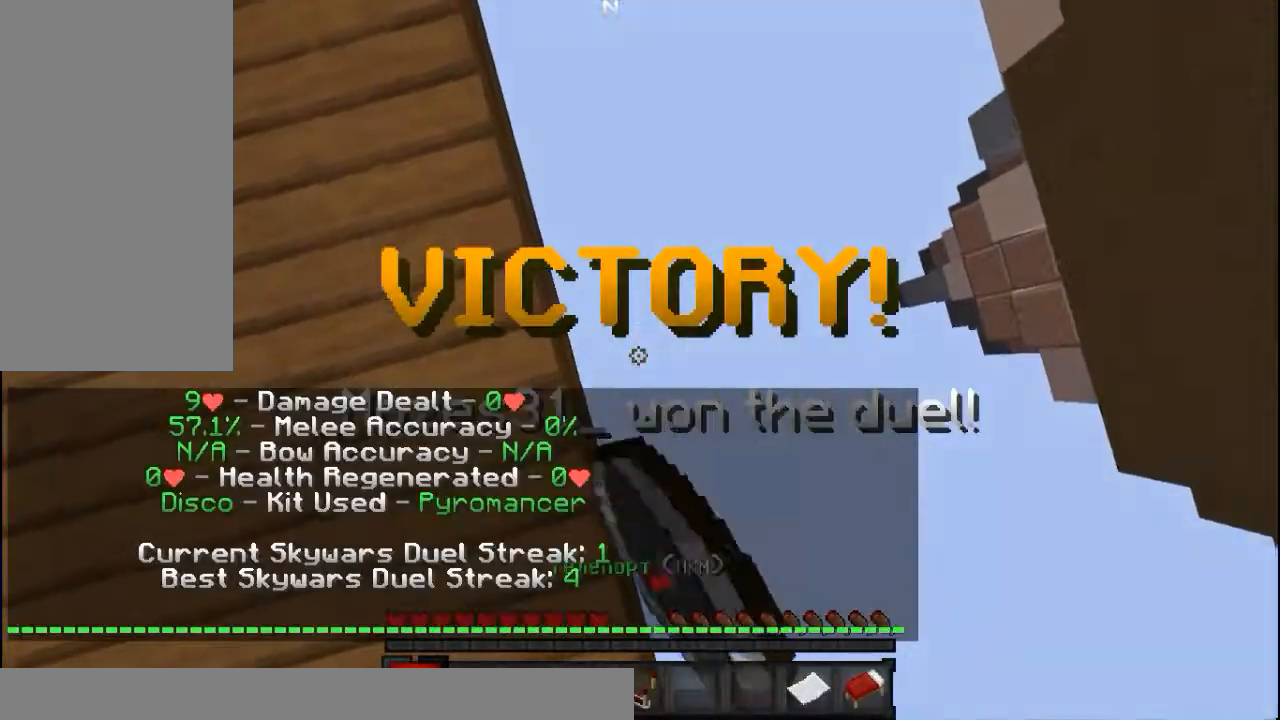
{"keys": [], "mouse": [], "events": []}
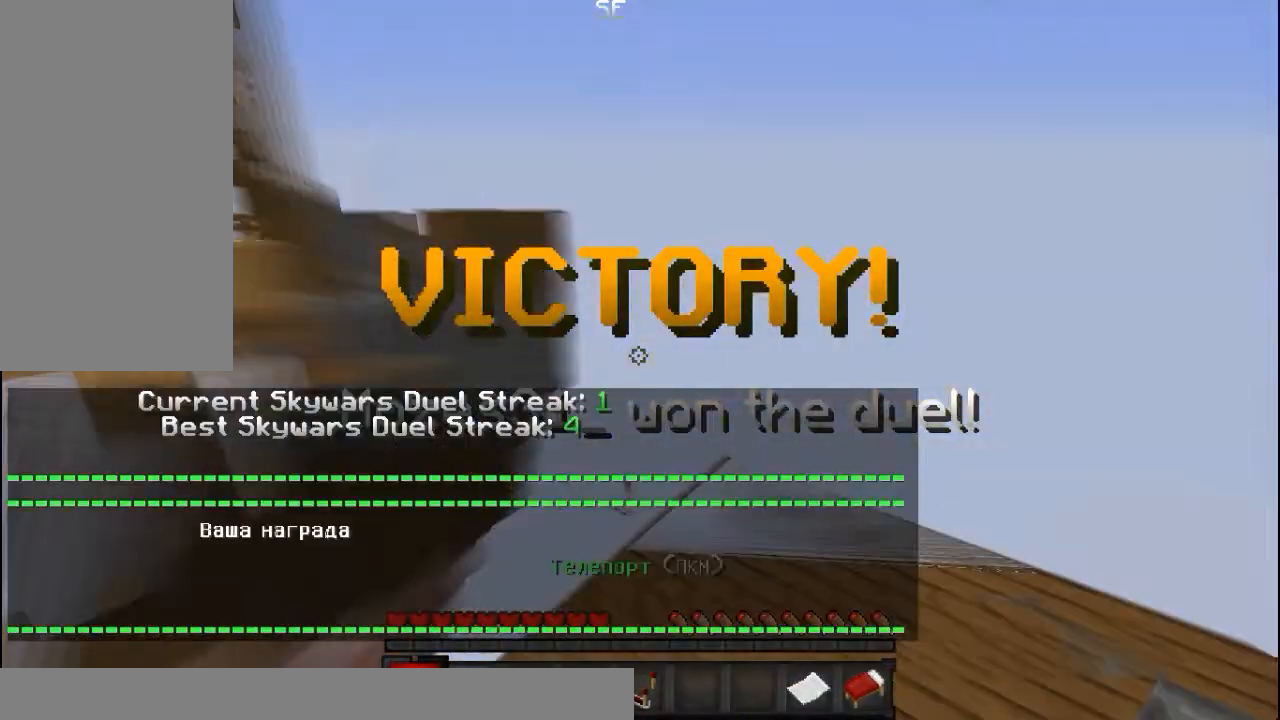
{"keys": [], "mouse": [], "events": []}
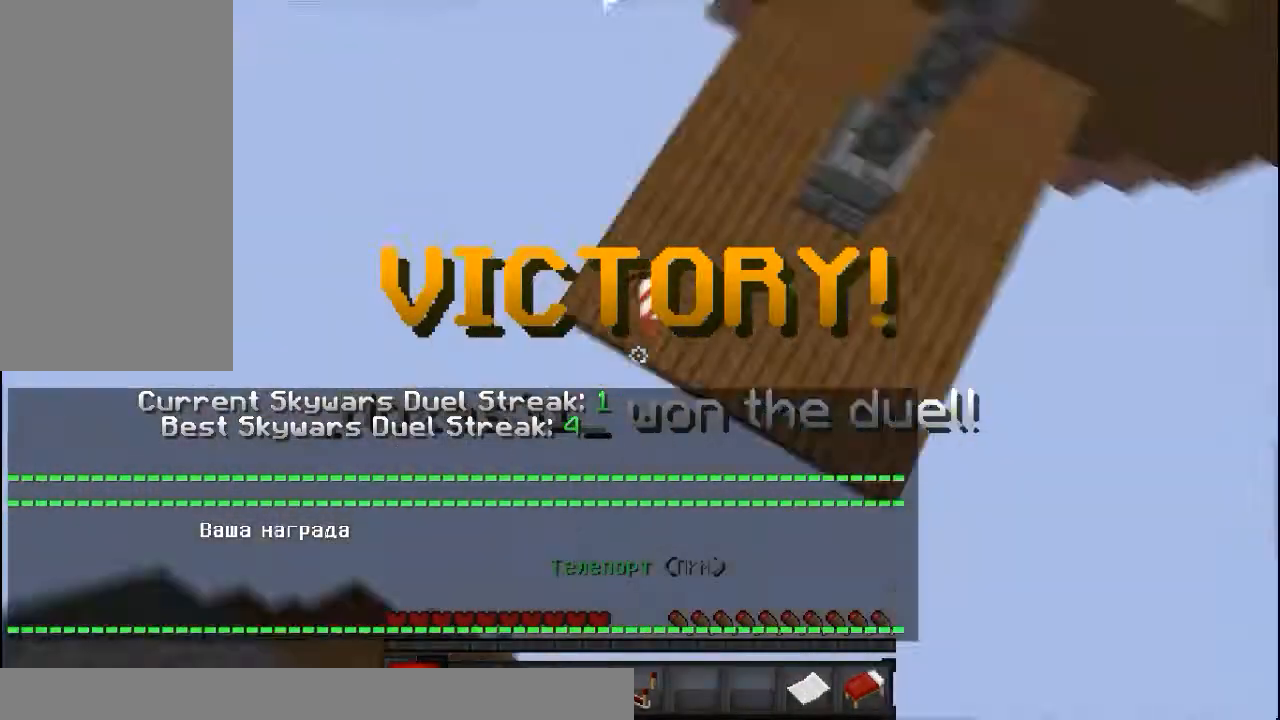
{"keys": [], "mouse": [], "events": []}
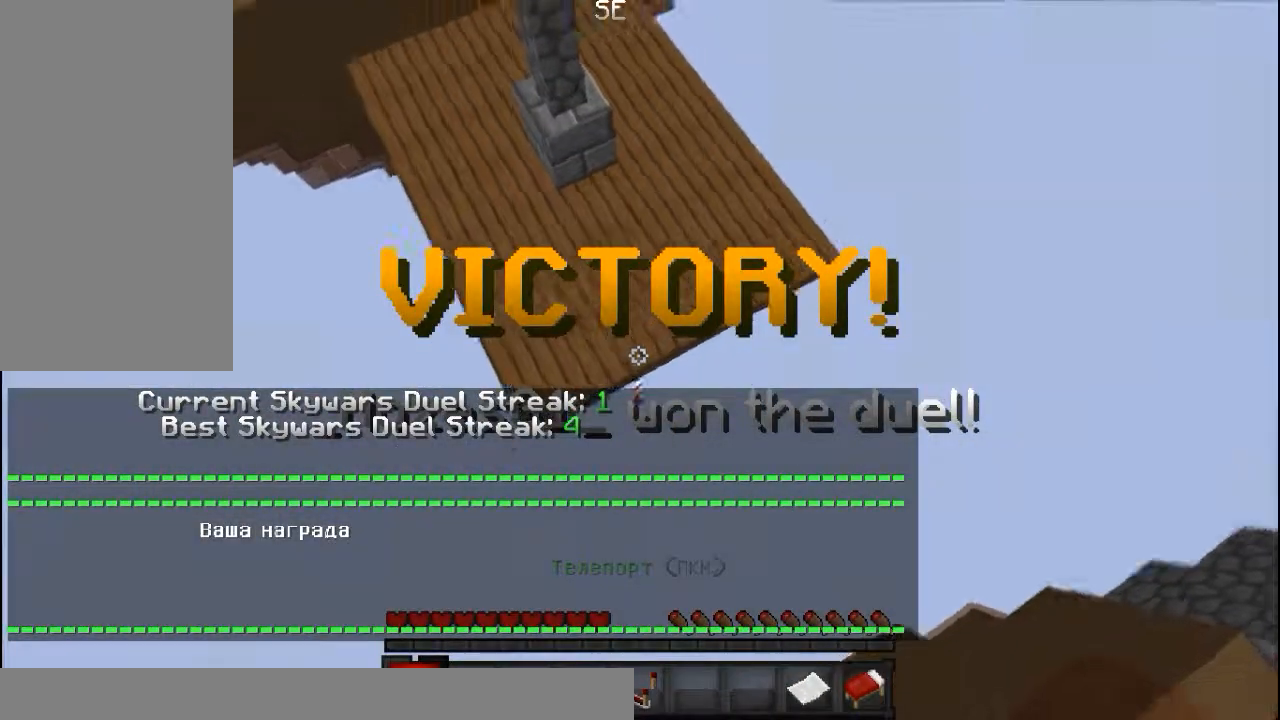
{"keys": [], "mouse": [], "events": []}